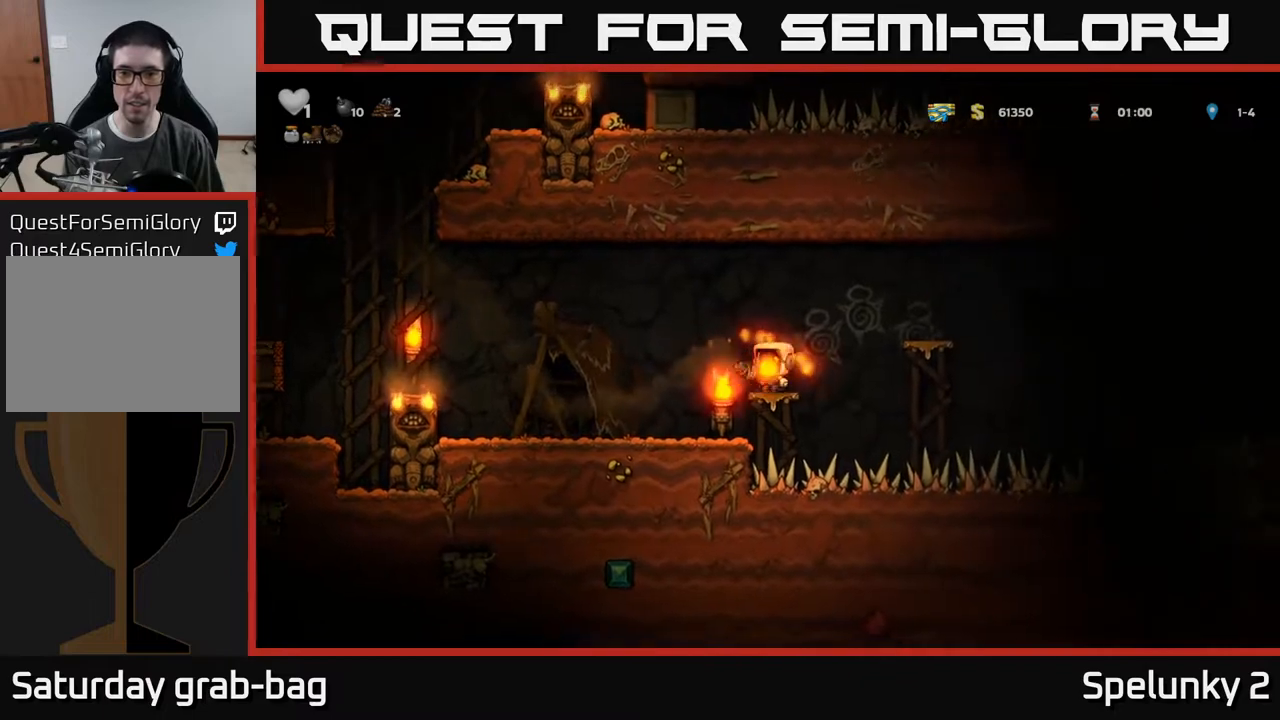
Gameplay with a controller (Xbox layout); each line is a JSON object with the inputs held at the frame after it. "events" lists button and stick changes between this image and that frame as [ms after this image, input, new state], when the widget could be followed in between.
{"buttons": ["A", "DPAD_RIGHT"], "left_stick": "center", "right_stick": "center", "events": [[17, "DPAD_LEFT", "up"], [317, "DPAD_RIGHT", "down"], [367, "A", "down"]]}
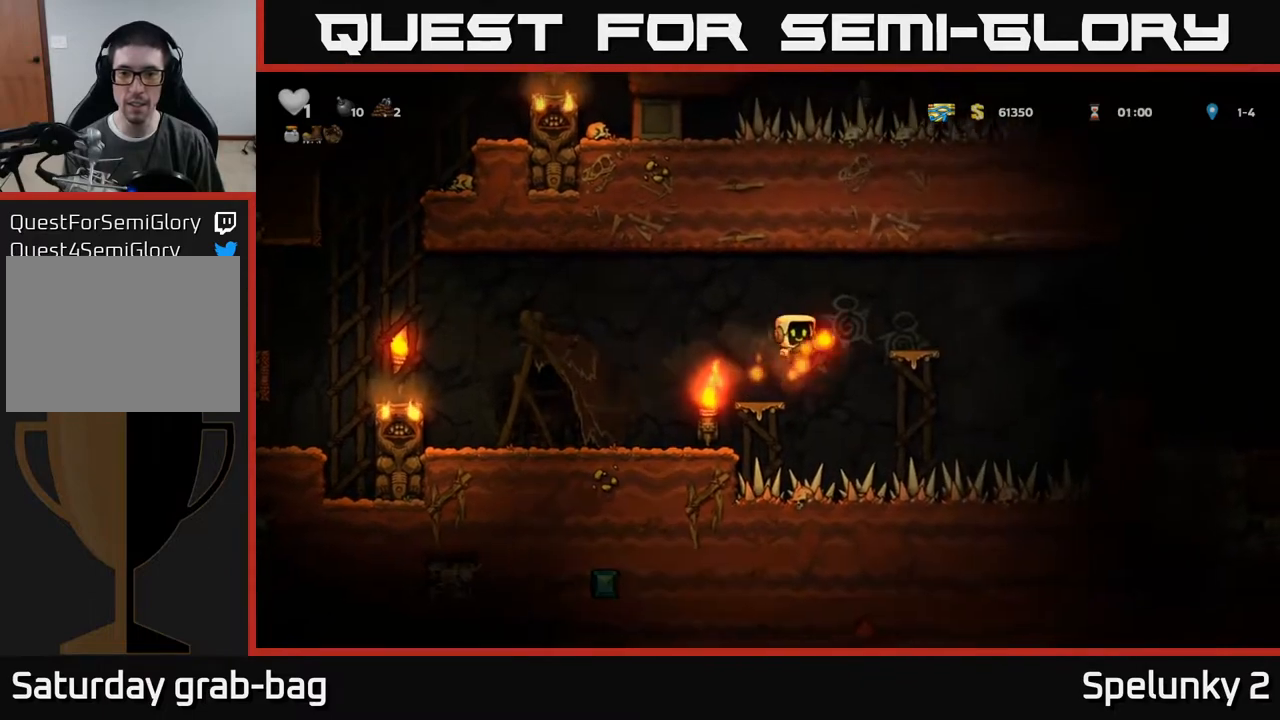
{"buttons": ["DPAD_RIGHT"], "left_stick": "center", "right_stick": "center", "events": [[67, "A", "up"], [183, "DPAD_RIGHT", "up"], [483, "DPAD_RIGHT", "down"]]}
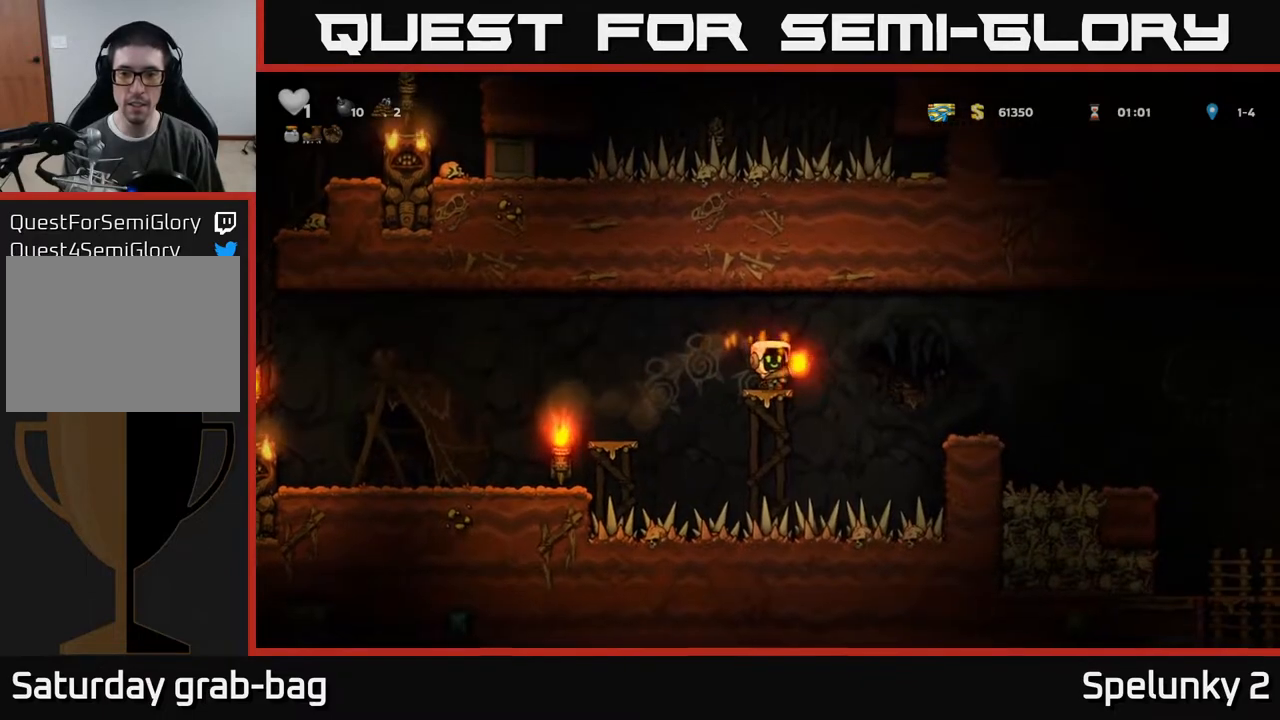
{"buttons": ["DPAD_RIGHT"], "left_stick": "center", "right_stick": "center", "events": [[17, "A", "down"], [150, "A", "up"]]}
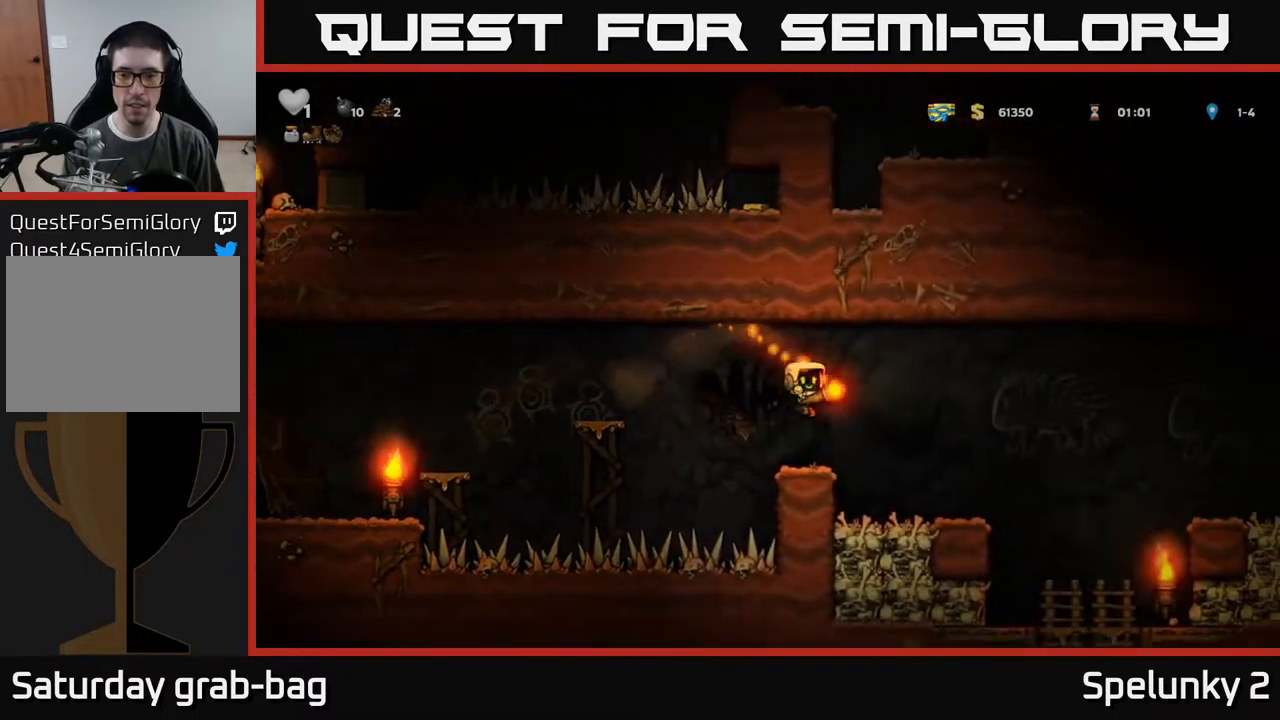
{"buttons": ["DPAD_RIGHT"], "left_stick": "center", "right_stick": "center", "events": []}
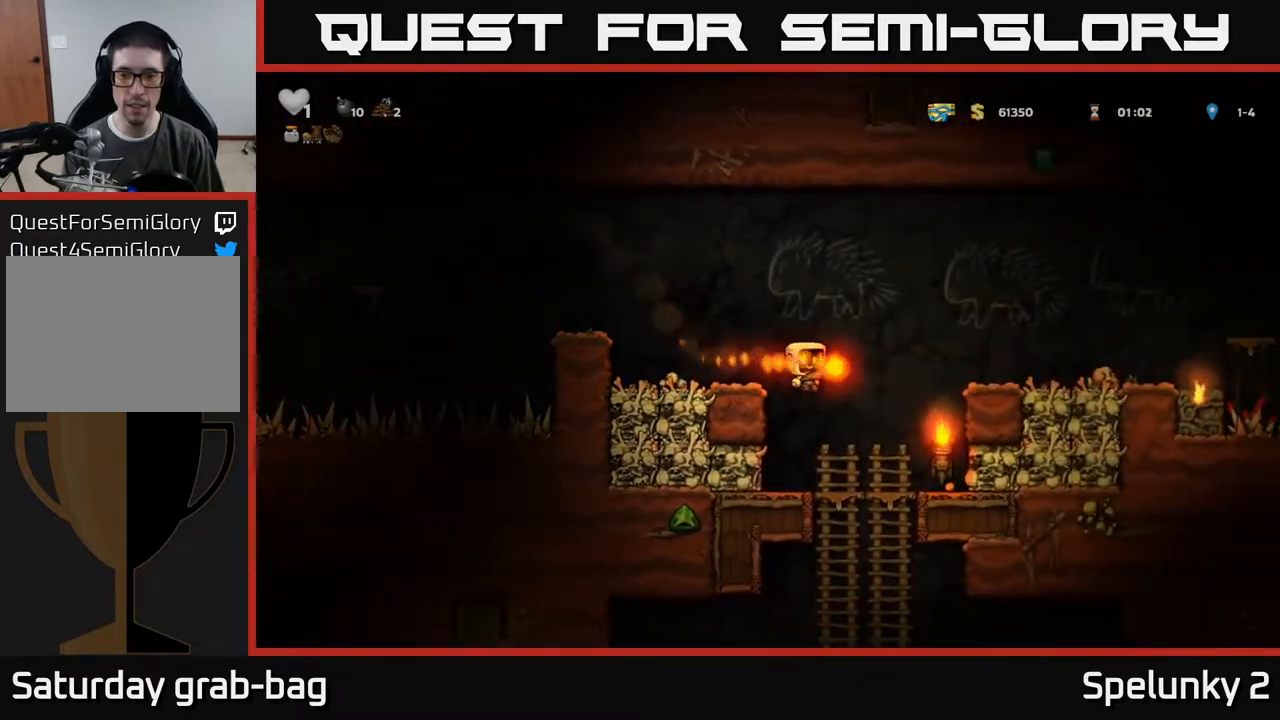
{"buttons": [], "left_stick": "center", "right_stick": "center", "events": [[100, "DPAD_RIGHT", "up"], [200, "DPAD_RIGHT", "down"], [333, "DPAD_RIGHT", "up"]]}
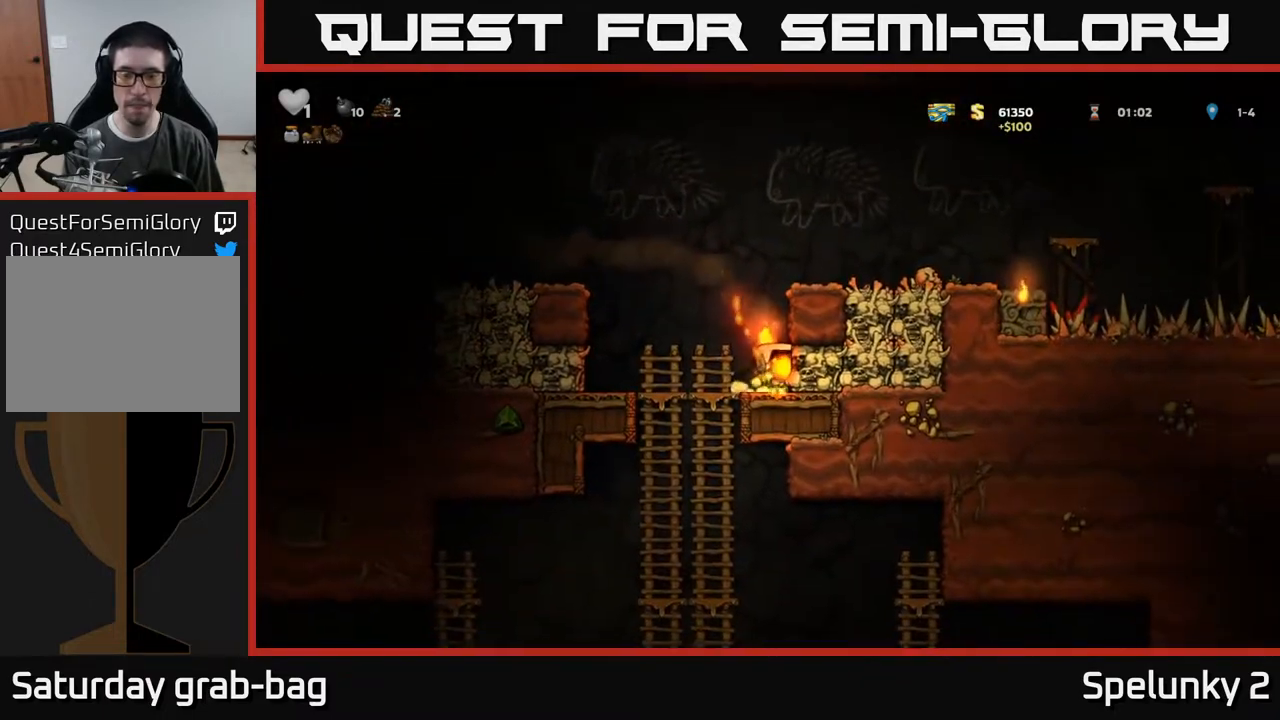
{"buttons": ["DPAD_DOWN"], "left_stick": "center", "right_stick": "center", "events": [[483, "DPAD_DOWN", "down"]]}
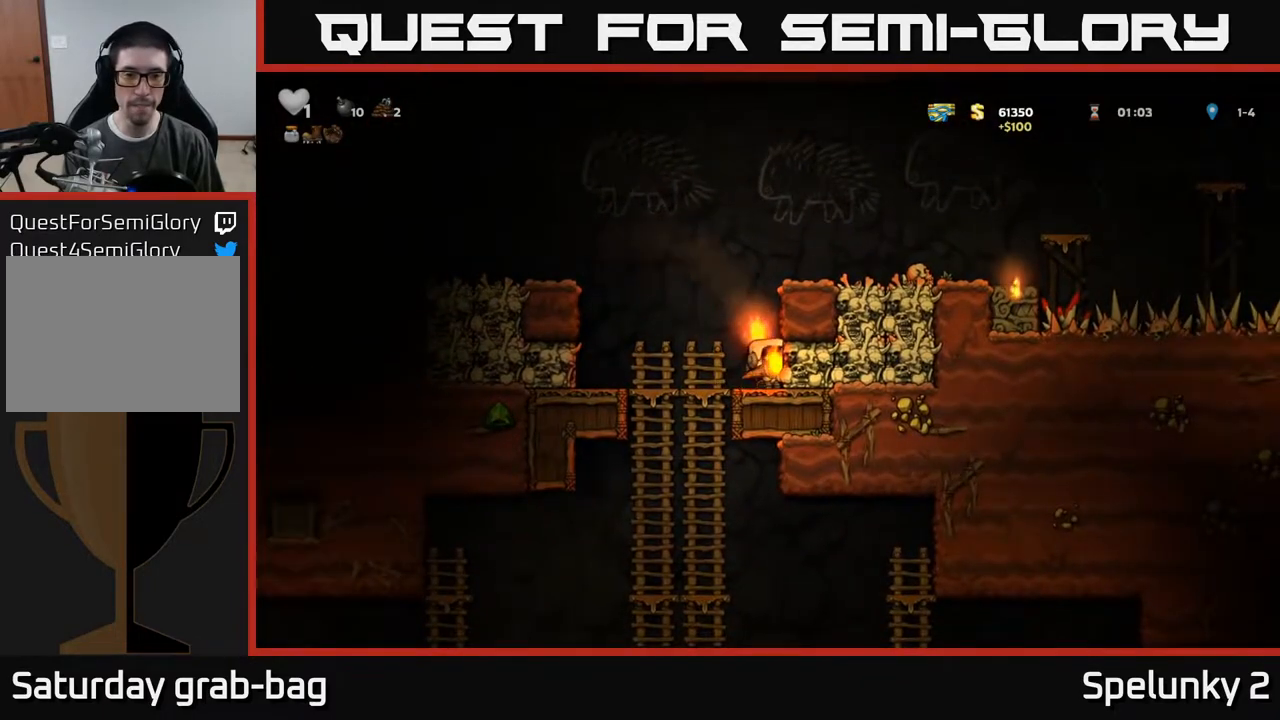
{"buttons": ["DPAD_DOWN"], "left_stick": "center", "right_stick": "center", "events": []}
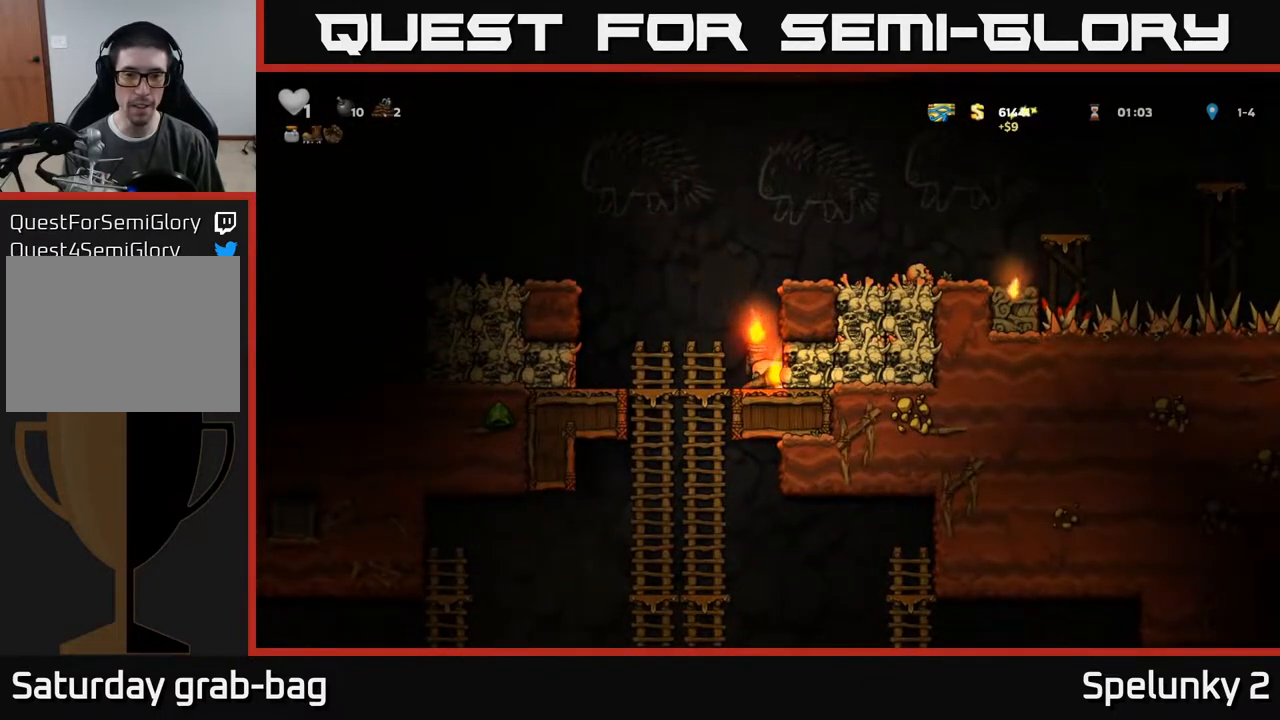
{"buttons": ["DPAD_DOWN"], "left_stick": "center", "right_stick": "center", "events": []}
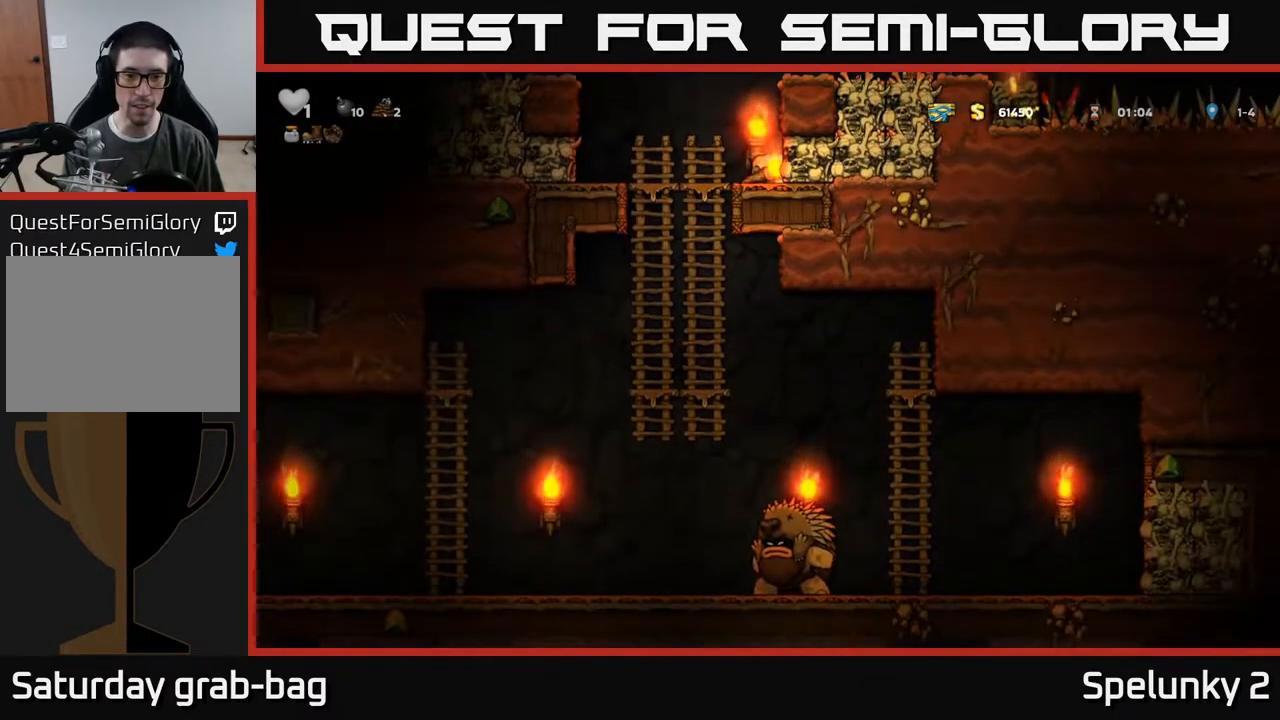
{"buttons": ["DPAD_LEFT"], "left_stick": "center", "right_stick": "center", "events": [[483, "DPAD_DOWN", "up"], [483, "DPAD_LEFT", "down"]]}
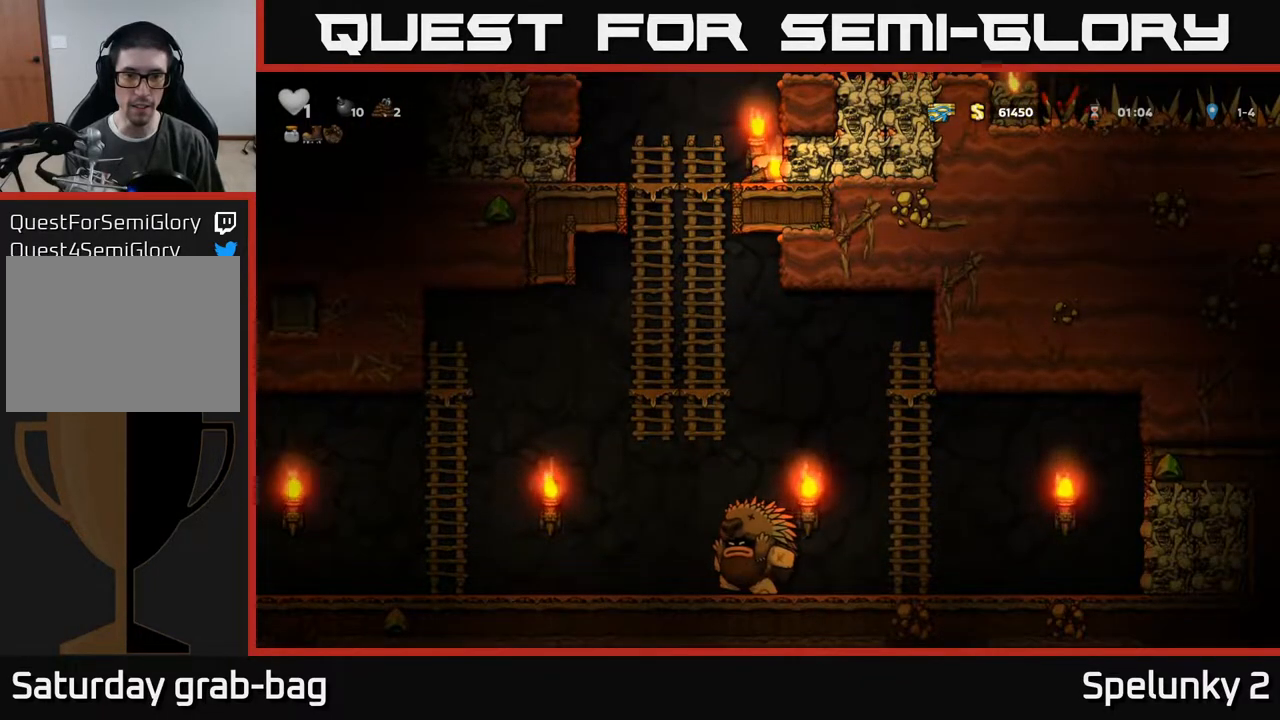
{"buttons": ["DPAD_DOWN"], "left_stick": "center", "right_stick": "center", "events": [[150, "DPAD_DOWN", "down"], [150, "DPAD_LEFT", "up"], [300, "A", "down"], [400, "A", "up"]]}
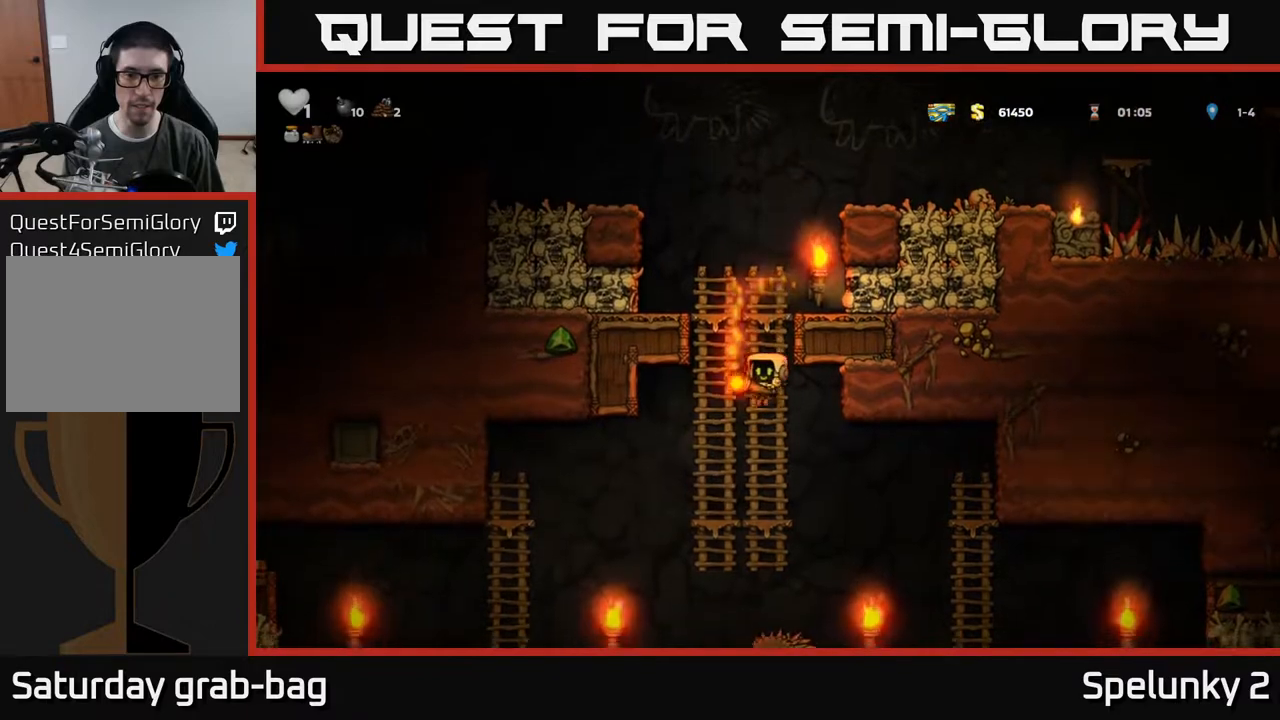
{"buttons": [], "left_stick": "center", "right_stick": "center", "events": [[83, "DPAD_DOWN", "up"], [167, "DPAD_UP", "down"], [367, "DPAD_UP", "up"]]}
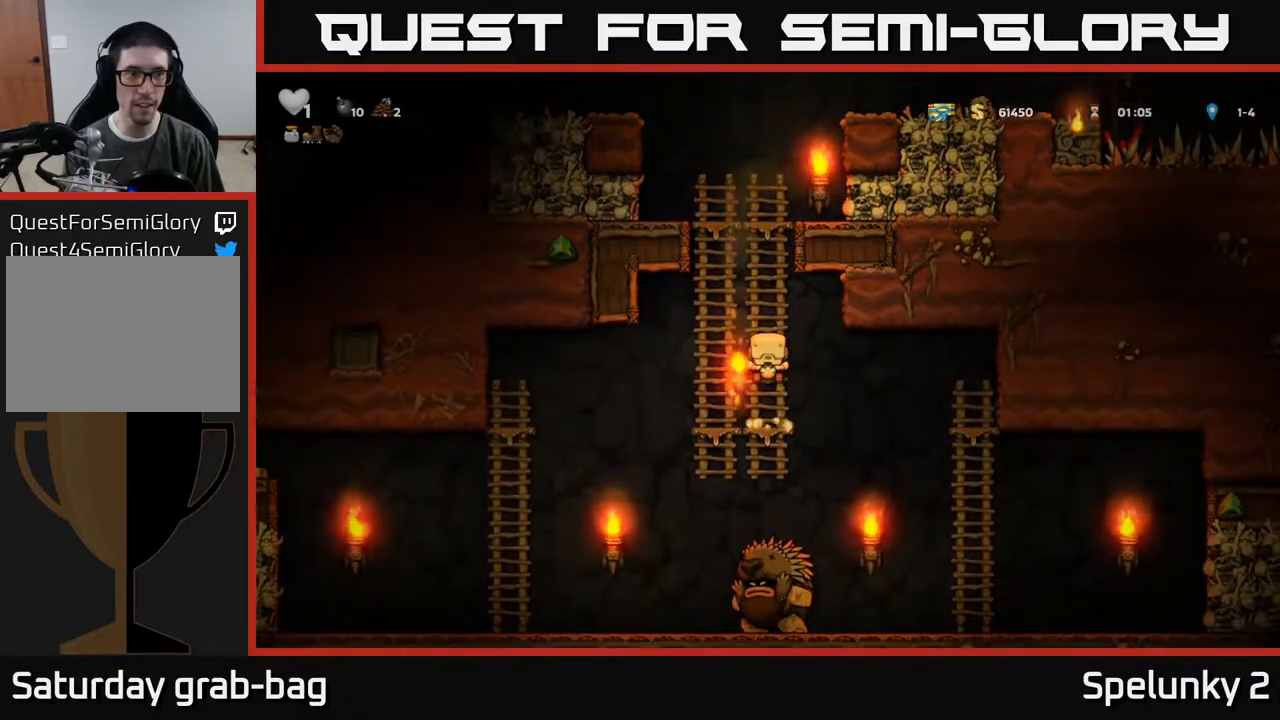
{"buttons": ["DPAD_DOWN"], "left_stick": "center", "right_stick": "center", "events": [[417, "DPAD_DOWN", "down"]]}
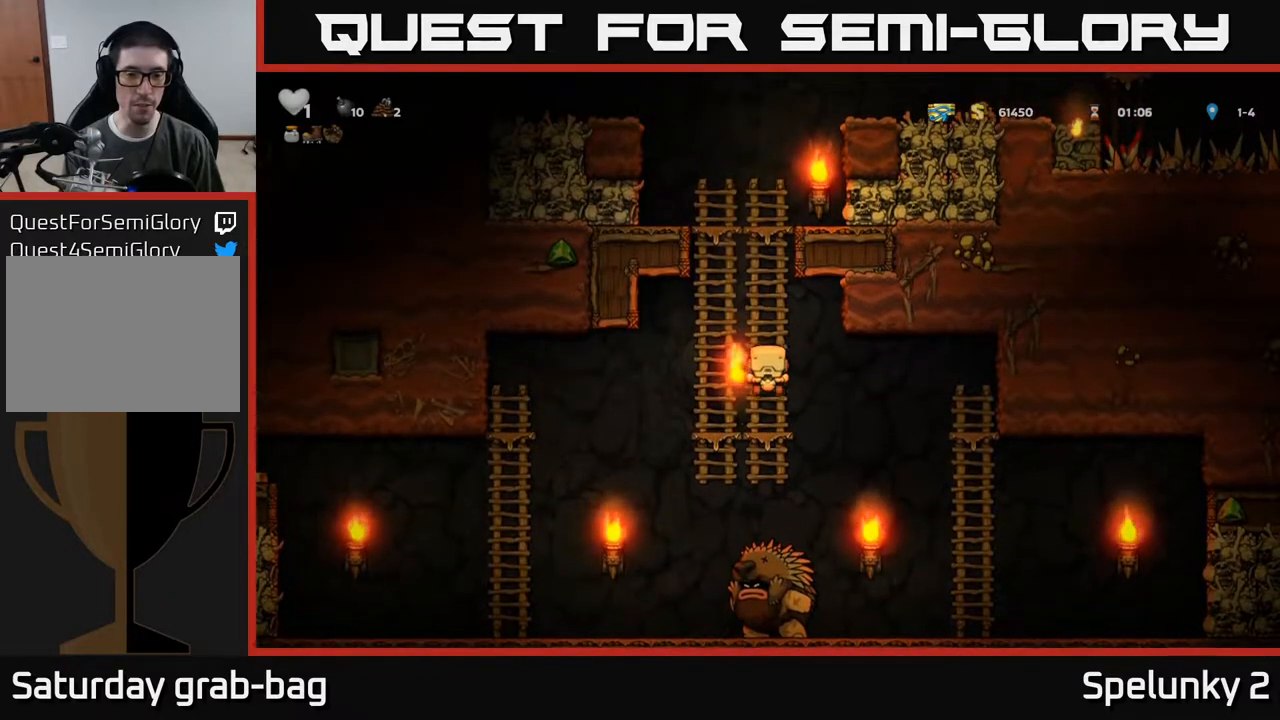
{"buttons": ["A"], "left_stick": "center", "right_stick": "center", "events": [[200, "DPAD_DOWN", "up"], [317, "DPAD_DOWN", "down"], [383, "A", "down"], [483, "DPAD_DOWN", "up"]]}
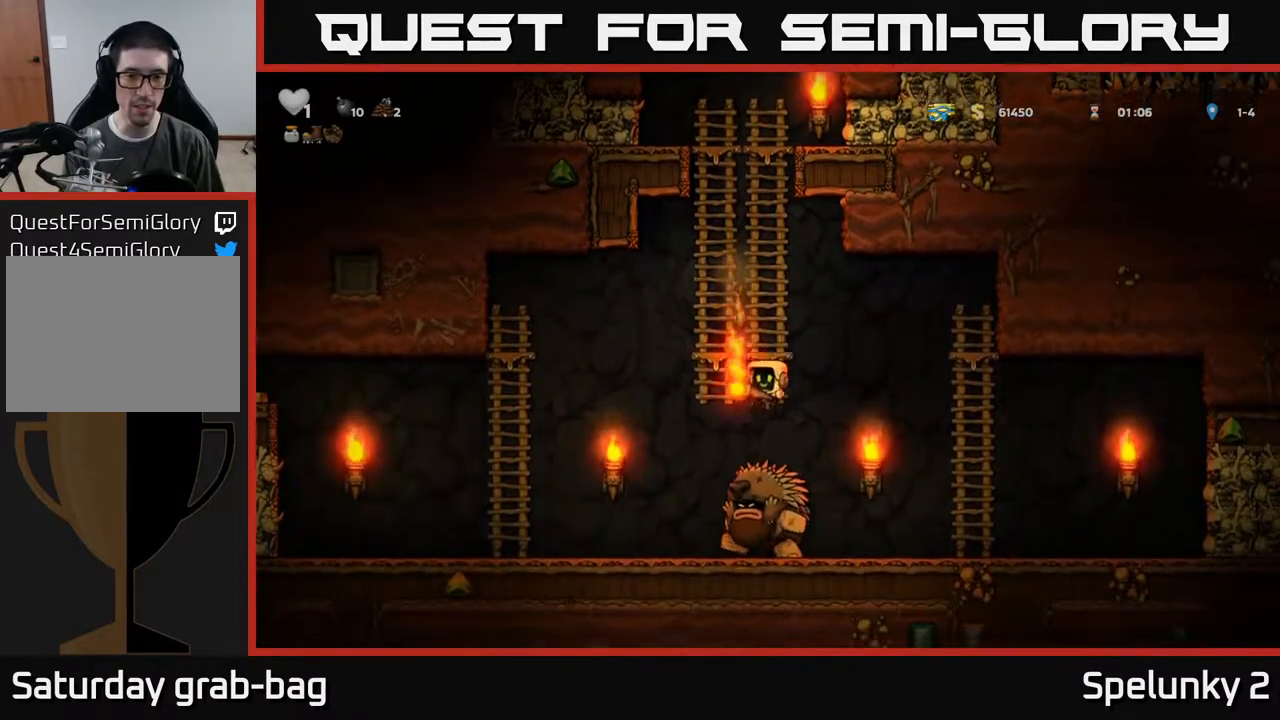
{"buttons": ["DPAD_UP"], "left_stick": "center", "right_stick": "center", "events": [[33, "A", "up"], [117, "DPAD_UP", "down"], [200, "A", "down"], [300, "A", "up"]]}
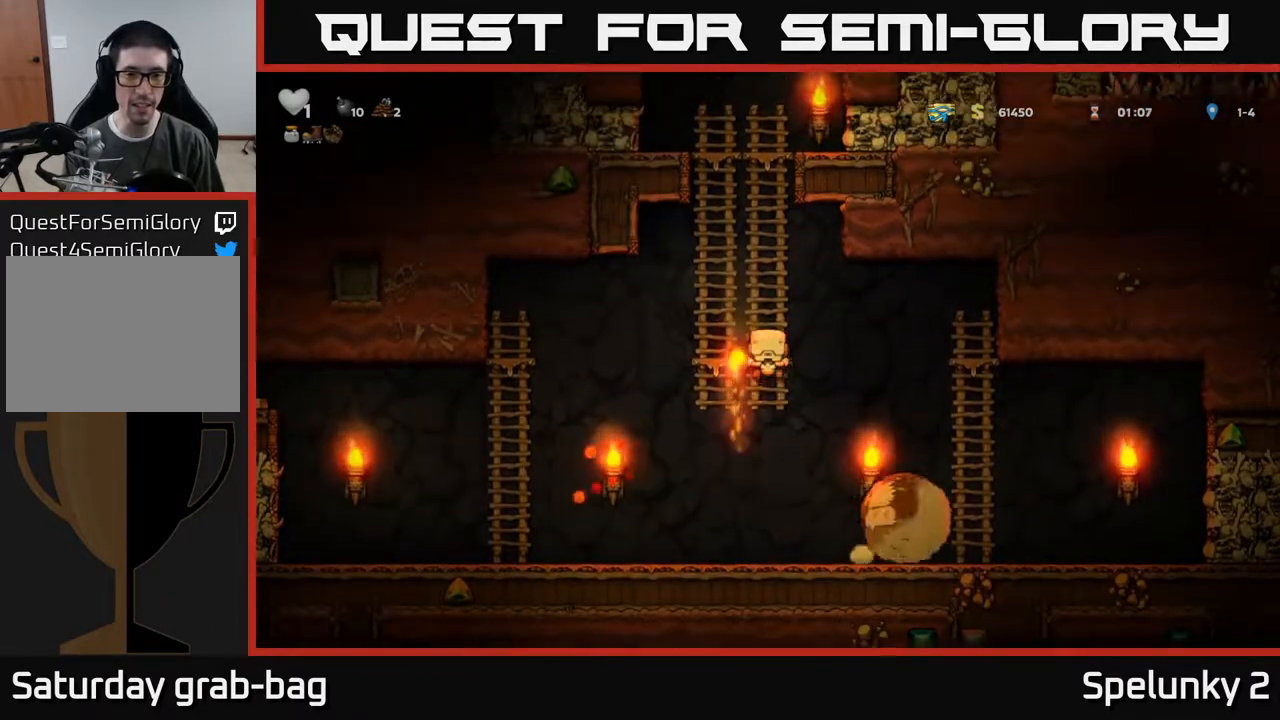
{"buttons": [], "left_stick": "center", "right_stick": "center", "events": [[117, "DPAD_UP", "up"]]}
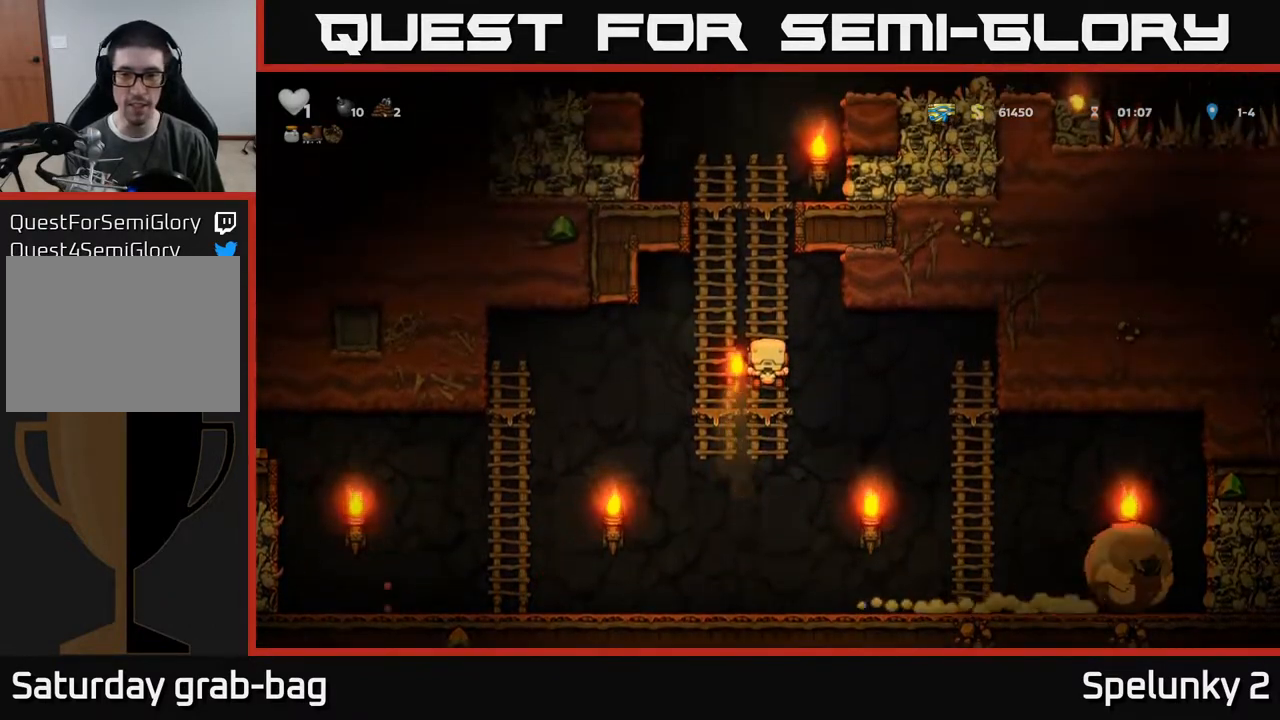
{"buttons": ["DPAD_DOWN"], "left_stick": "center", "right_stick": "center", "events": [[17, "DPAD_DOWN", "down"], [133, "DPAD_DOWN", "up"], [483, "DPAD_DOWN", "down"]]}
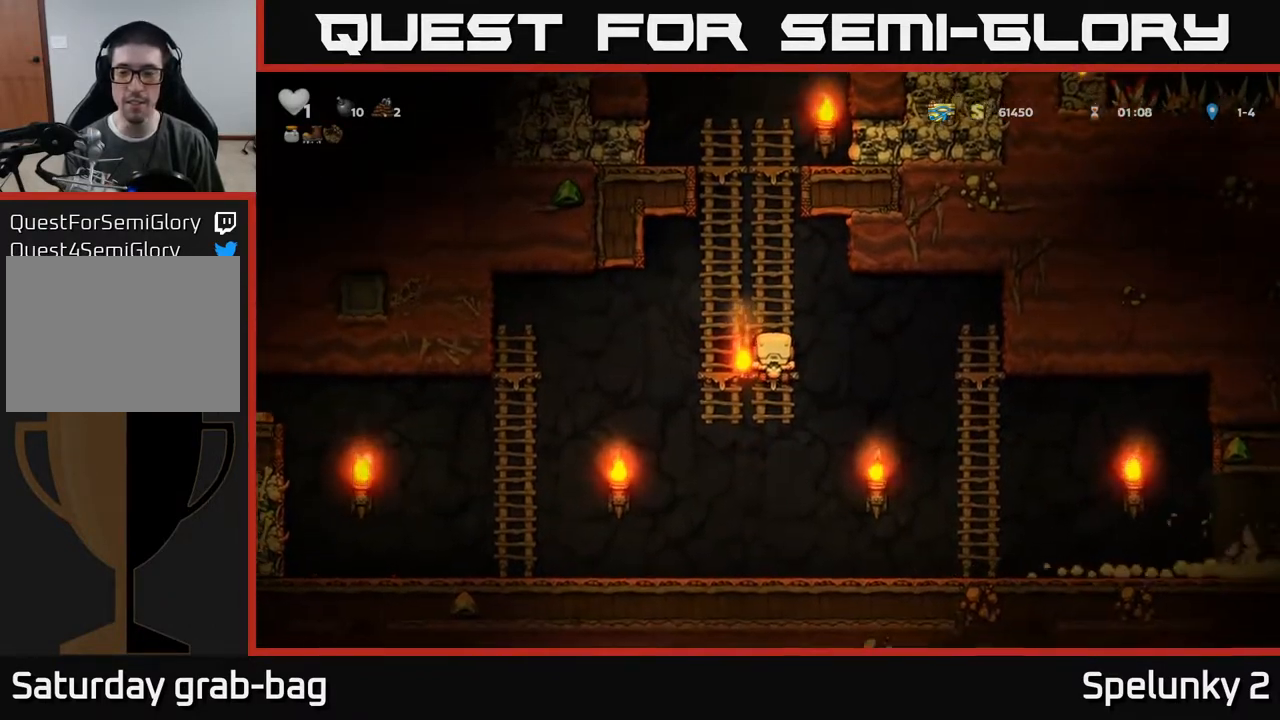
{"buttons": ["DPAD_RIGHT"], "left_stick": "center", "right_stick": "center", "events": [[50, "A", "down"], [100, "DPAD_RIGHT", "down"], [117, "DPAD_DOWN", "up"], [167, "A", "up"]]}
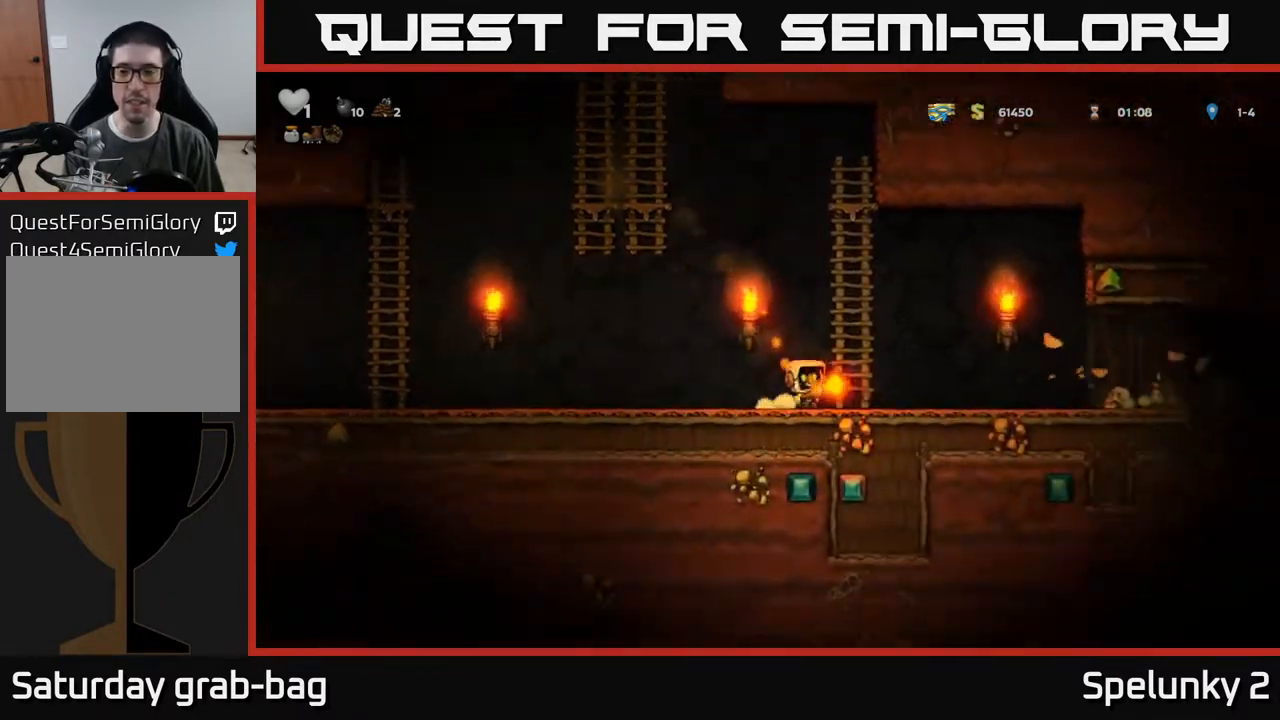
{"buttons": [], "left_stick": "center", "right_stick": "center", "events": [[500, "DPAD_RIGHT", "up"]]}
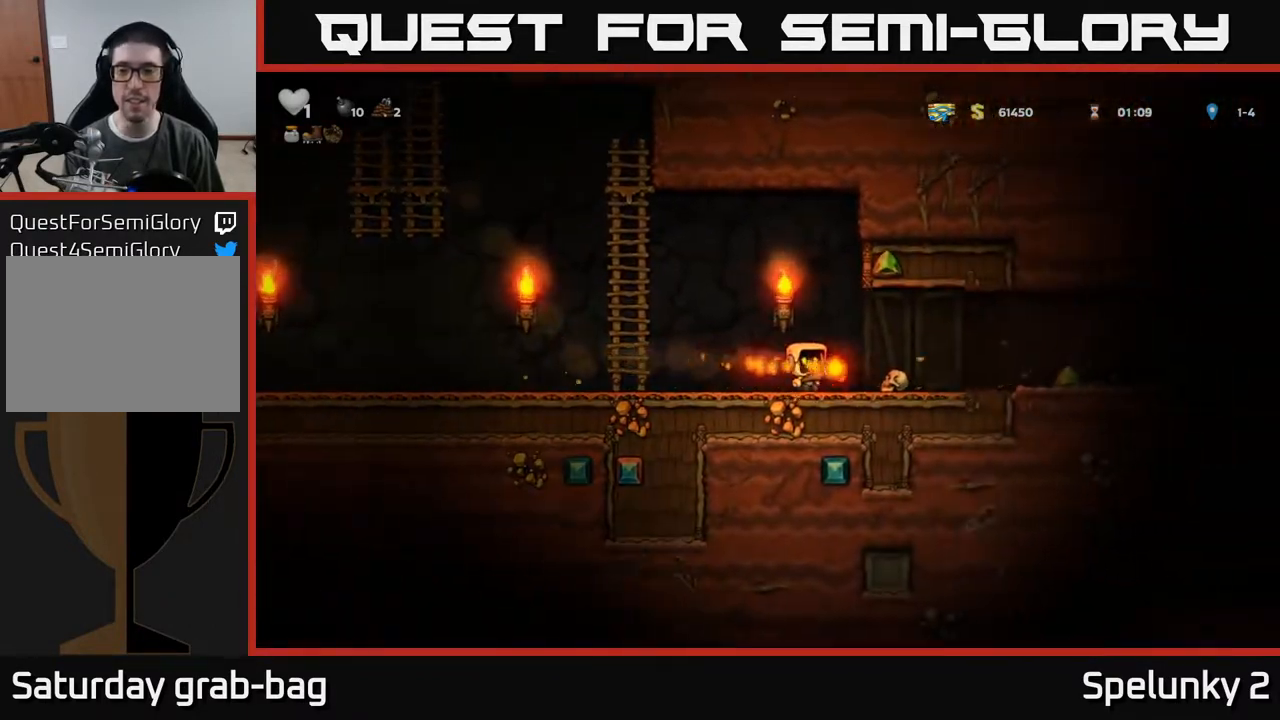
{"buttons": ["DPAD_RIGHT"], "left_stick": "center", "right_stick": "center", "events": [[283, "DPAD_RIGHT", "down"]]}
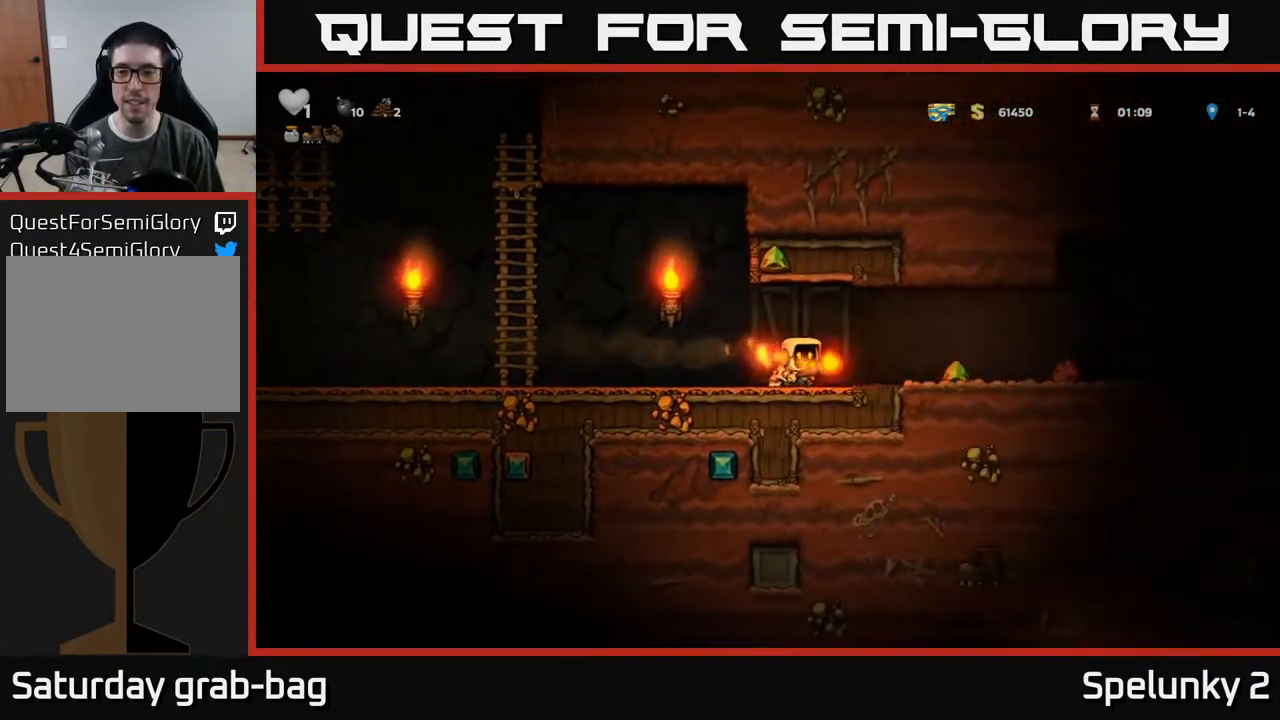
{"buttons": ["DPAD_RIGHT"], "left_stick": "center", "right_stick": "center", "events": []}
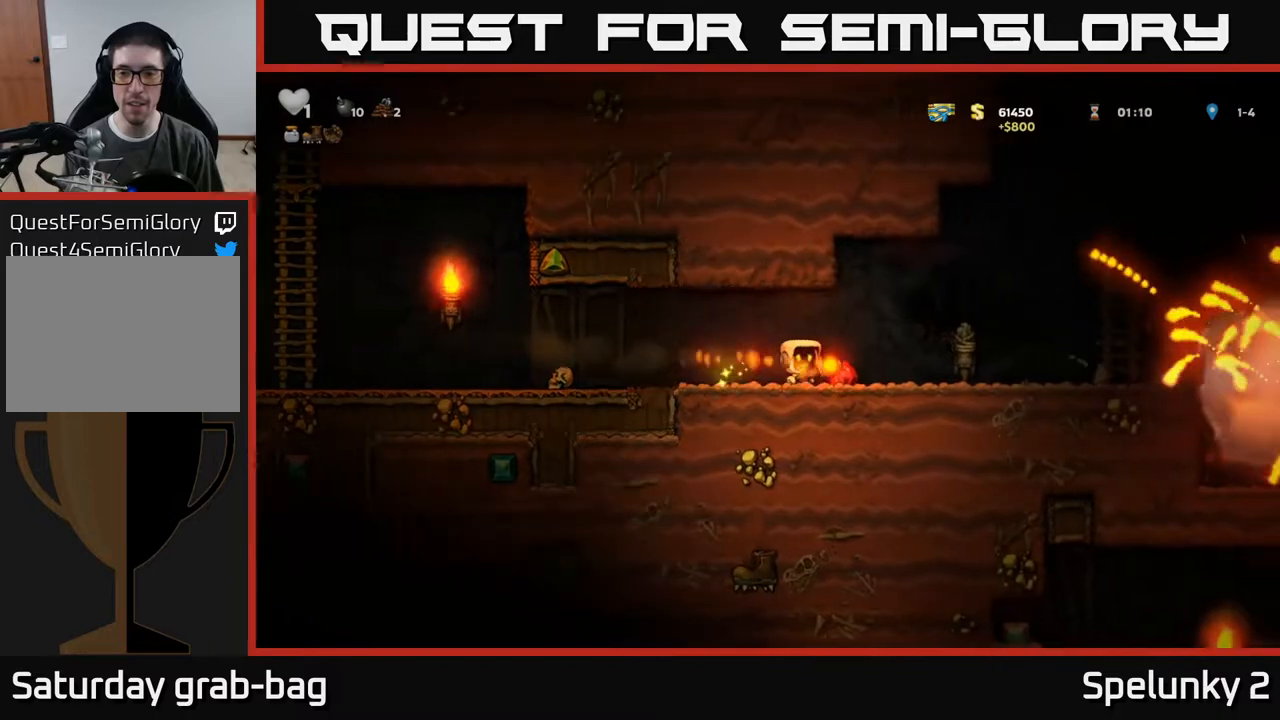
{"buttons": [], "left_stick": "center", "right_stick": "center", "events": [[100, "DPAD_RIGHT", "up"], [167, "DPAD_LEFT", "down"], [350, "DPAD_LEFT", "up"]]}
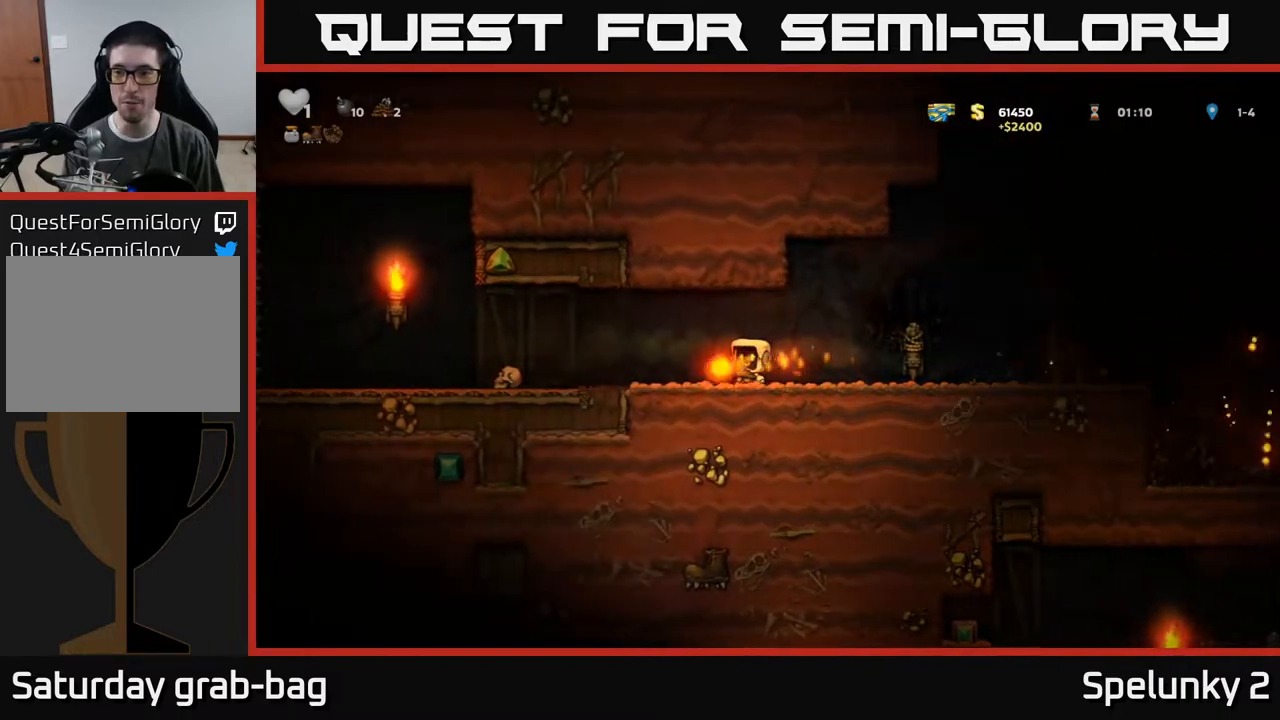
{"buttons": ["A", "DPAD_RIGHT"], "left_stick": "center", "right_stick": "center", "events": [[33, "DPAD_RIGHT", "down"], [417, "A", "down"]]}
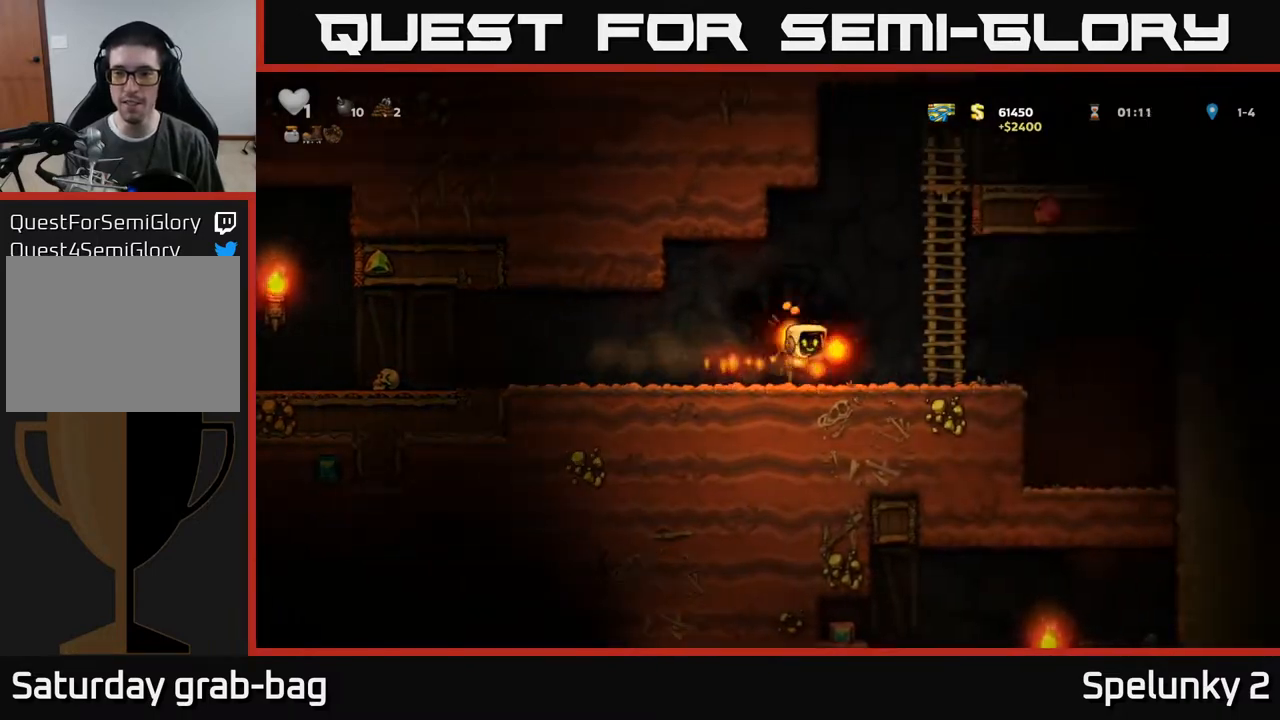
{"buttons": [], "left_stick": "center", "right_stick": "center", "events": [[17, "DPAD_RIGHT", "up"], [50, "DPAD_LEFT", "down"], [83, "A", "up"], [200, "DPAD_LEFT", "up"]]}
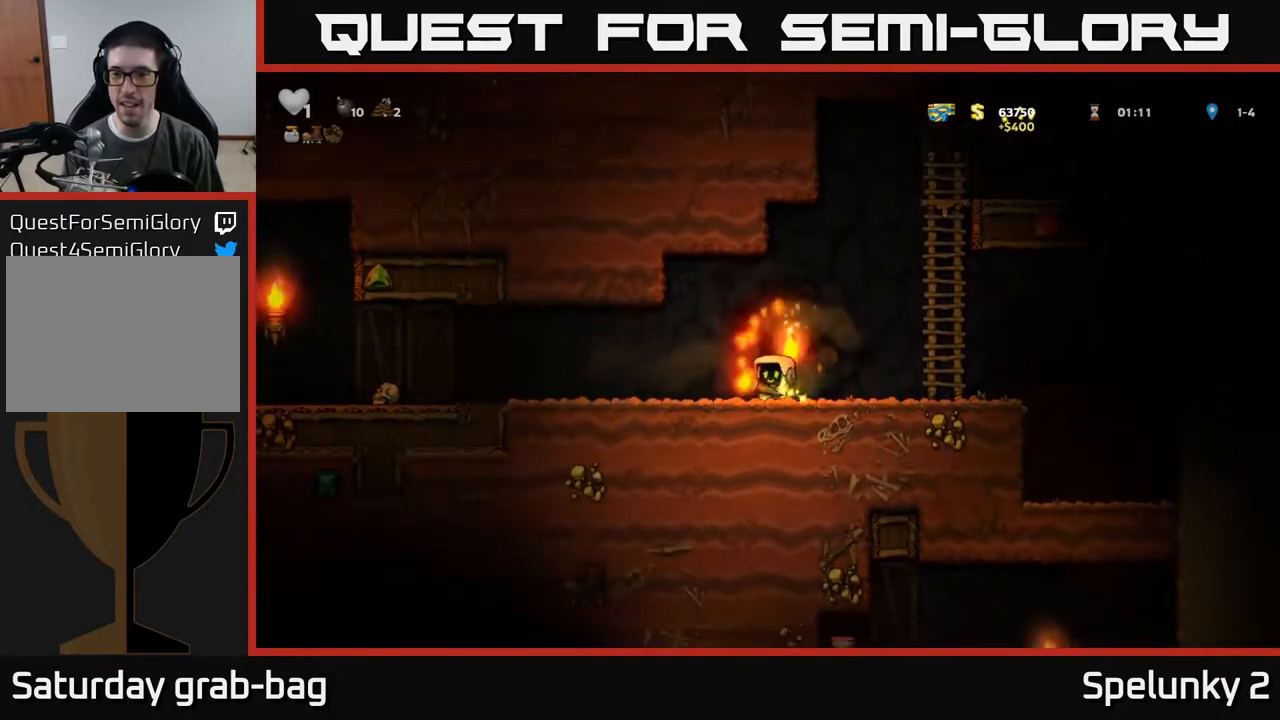
{"buttons": [], "left_stick": "center", "right_stick": "center", "events": [[50, "DPAD_RIGHT", "down"], [483, "DPAD_RIGHT", "up"]]}
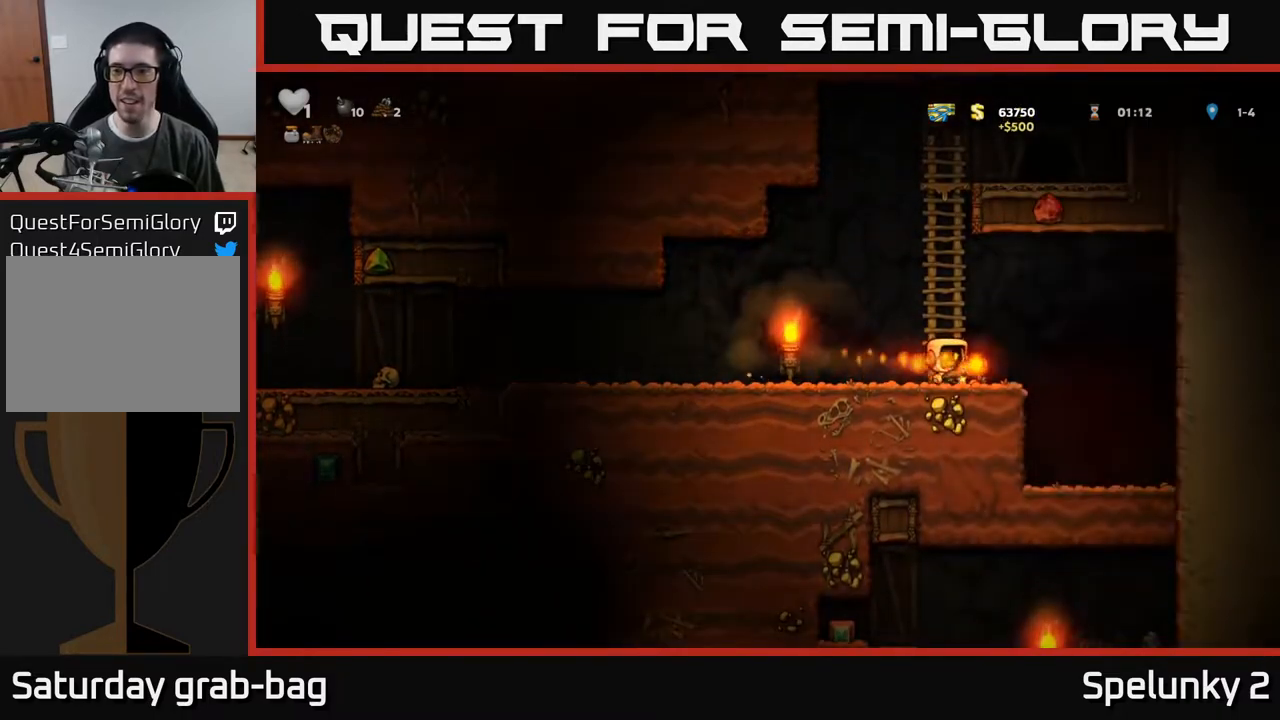
{"buttons": [], "left_stick": "center", "right_stick": "center", "events": [[100, "DPAD_LEFT", "down"], [283, "DPAD_LEFT", "up"]]}
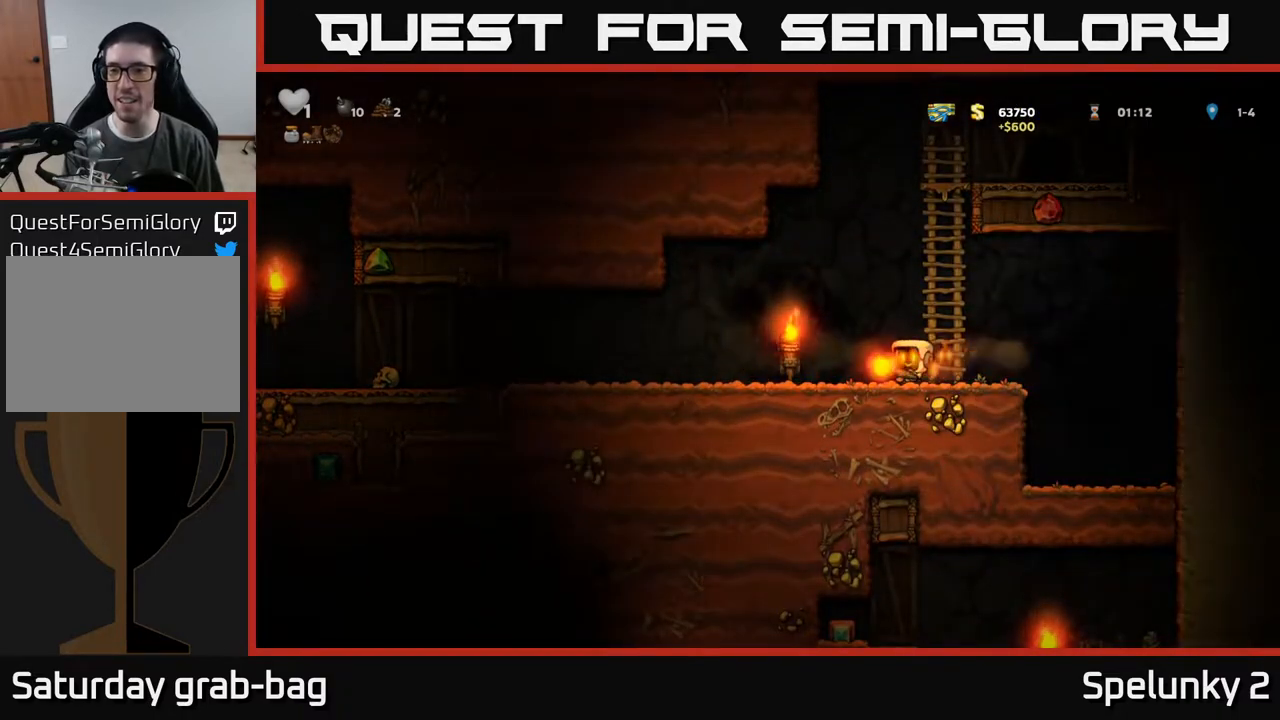
{"buttons": ["DPAD_UP"], "left_stick": "center", "right_stick": "center", "events": [[217, "A", "down"], [367, "DPAD_RIGHT", "down"], [417, "DPAD_UP", "down"], [450, "A", "up"], [483, "DPAD_RIGHT", "up"]]}
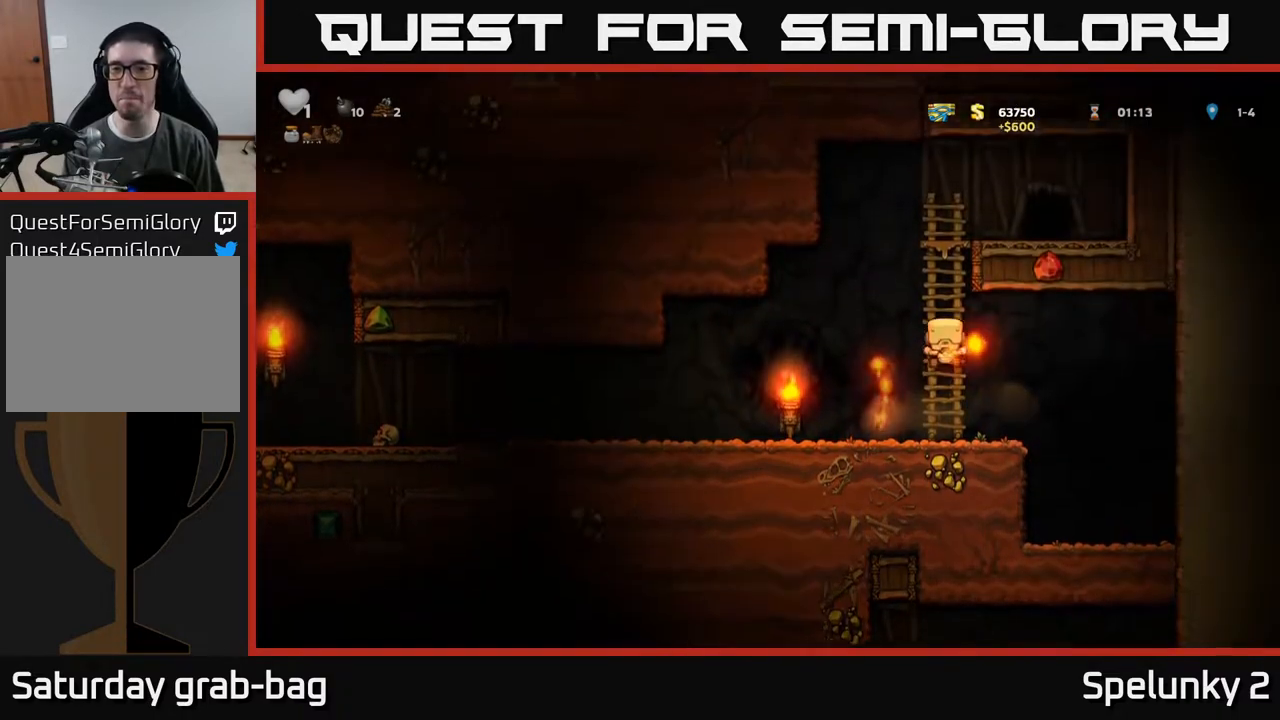
{"buttons": ["DPAD_DOWN"], "left_stick": "center", "right_stick": "center", "events": [[367, "DPAD_UP", "up"], [483, "DPAD_DOWN", "down"]]}
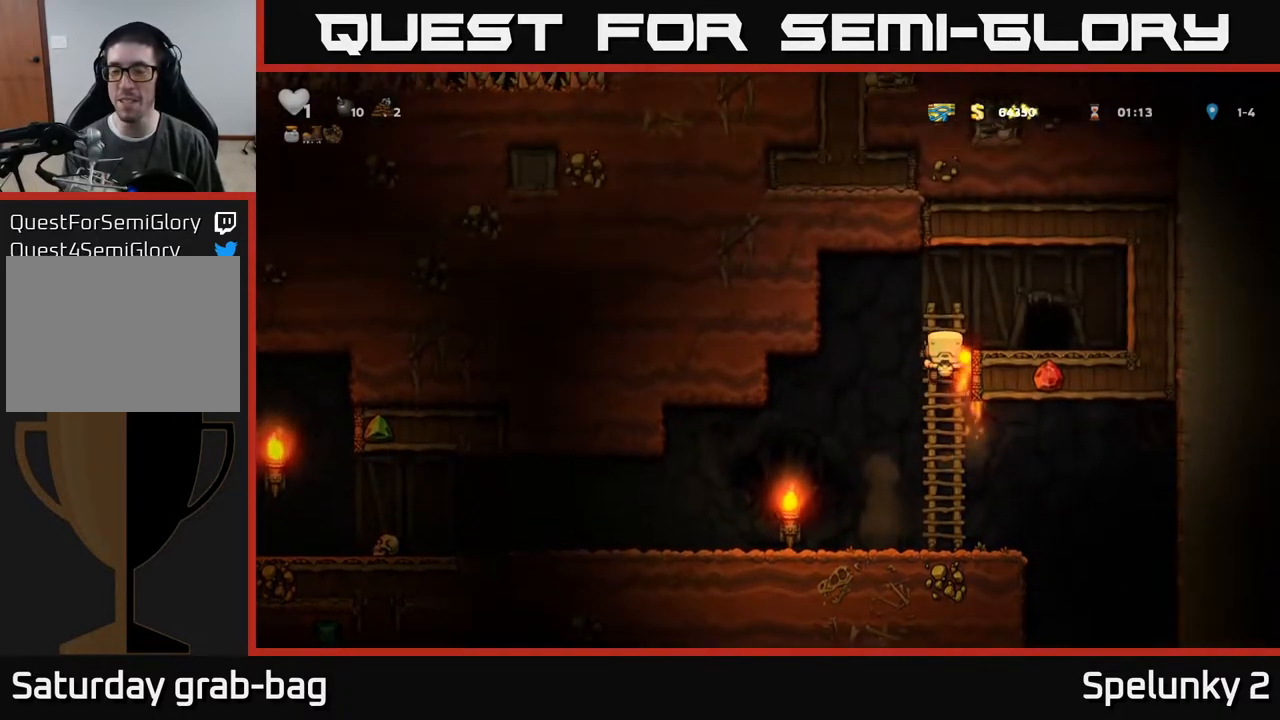
{"buttons": ["DPAD_RIGHT"], "left_stick": "center", "right_stick": "center", "events": [[67, "A", "down"], [217, "DPAD_DOWN", "up"], [267, "A", "up"], [450, "DPAD_RIGHT", "down"]]}
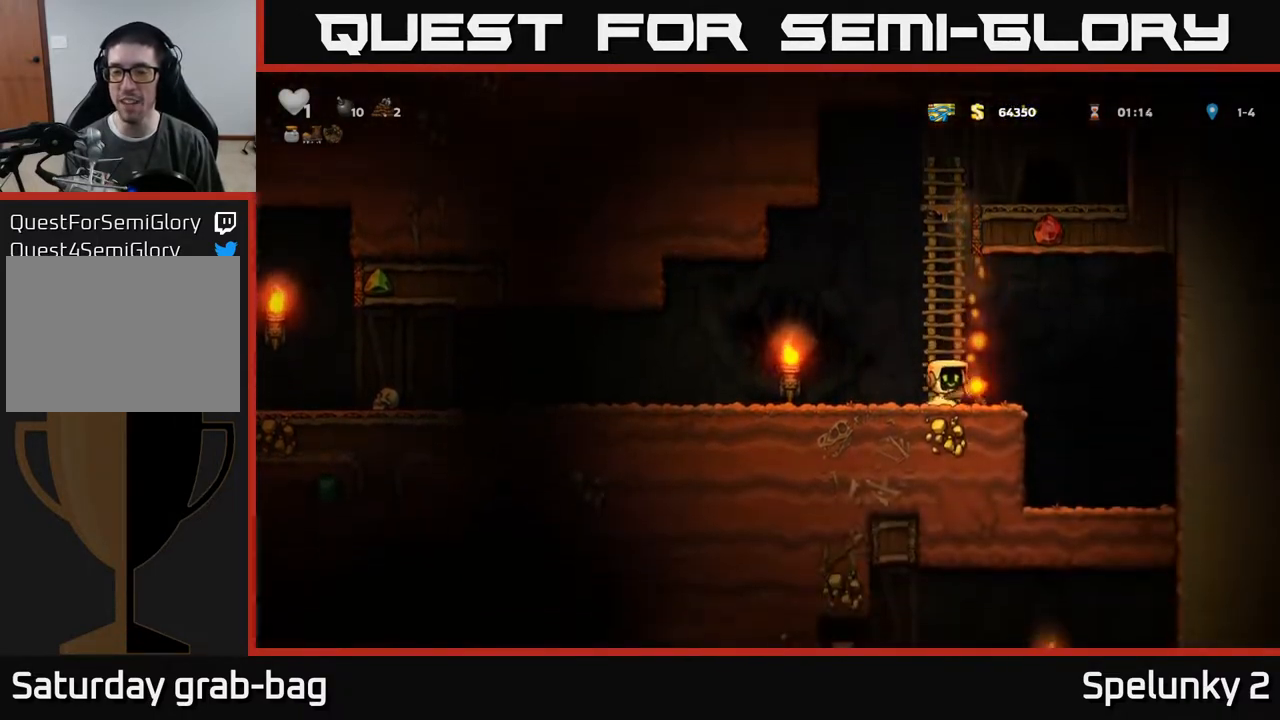
{"buttons": ["DPAD_RIGHT"], "left_stick": "center", "right_stick": "center", "events": []}
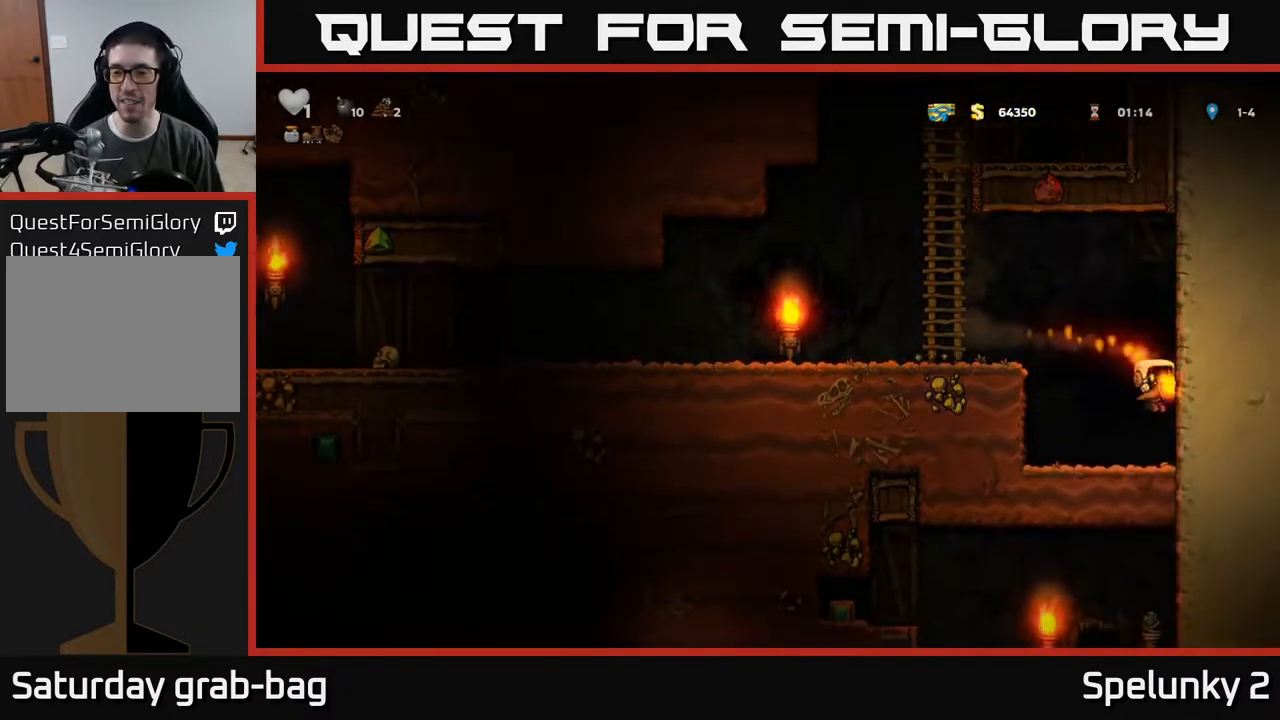
{"buttons": ["DPAD_LEFT"], "left_stick": "center", "right_stick": "center", "events": [[83, "DPAD_RIGHT", "up"], [367, "DPAD_LEFT", "down"]]}